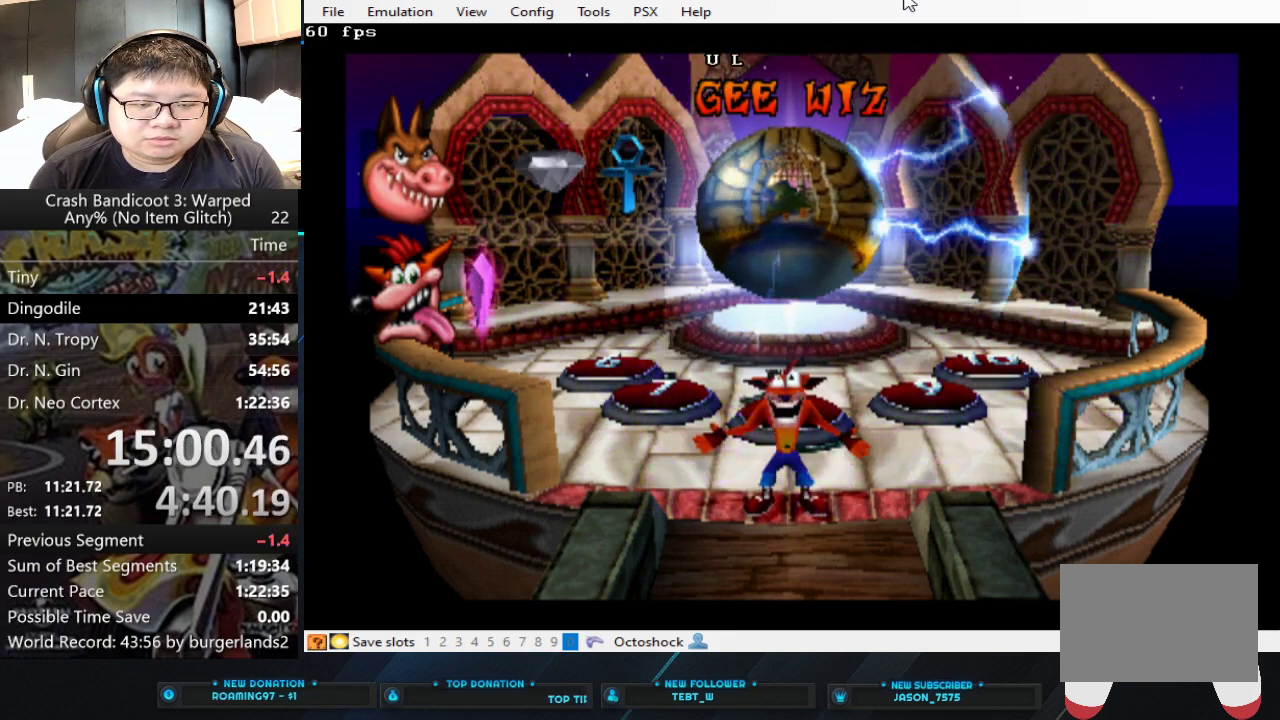
Gameplay with a controller (PlayStation layout); each line is a JSON object with the inputs held at the frame after it. "button_events" lists button changes between this image and that frame as [ms after this image, input, new state], when the widget could be followed in between (sticks are given only as held states). Not read: R3 right_stick.
{"buttons": [], "left_stick": "up-left", "button_events": [[167, "TRIANGLE", "down"], [267, "TRIANGLE", "up"]]}
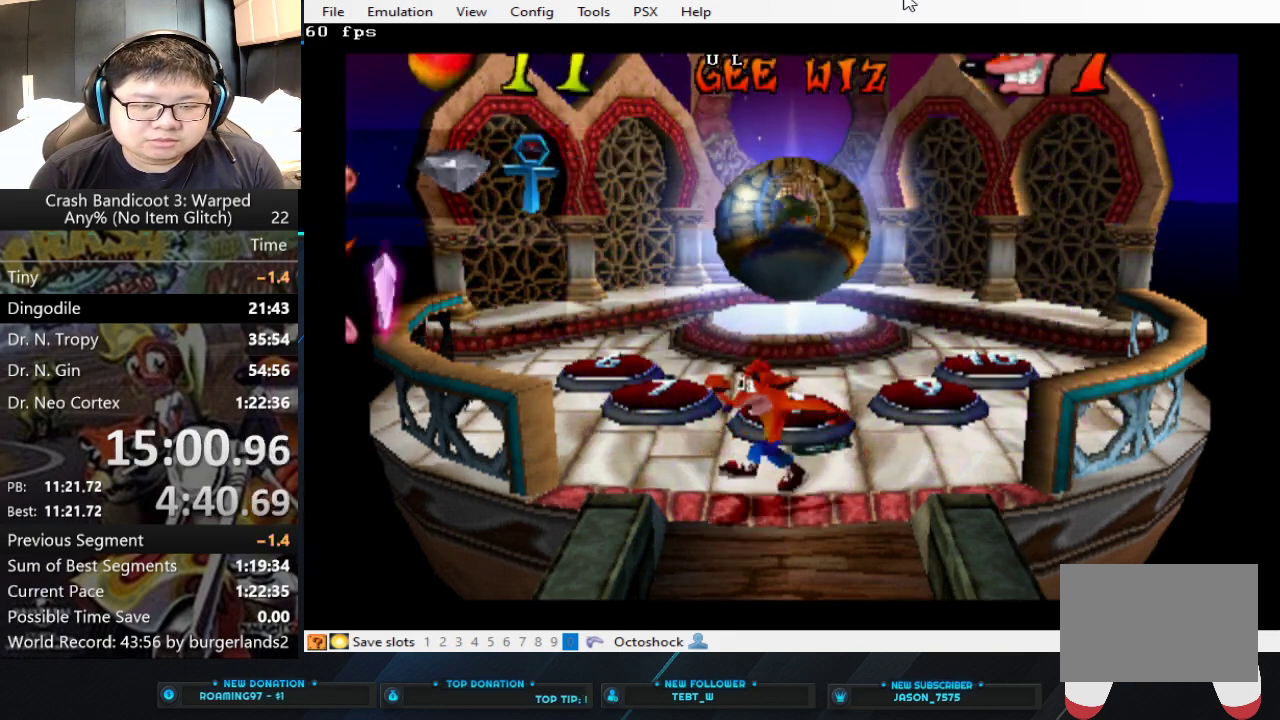
{"buttons": [], "left_stick": "up", "button_events": []}
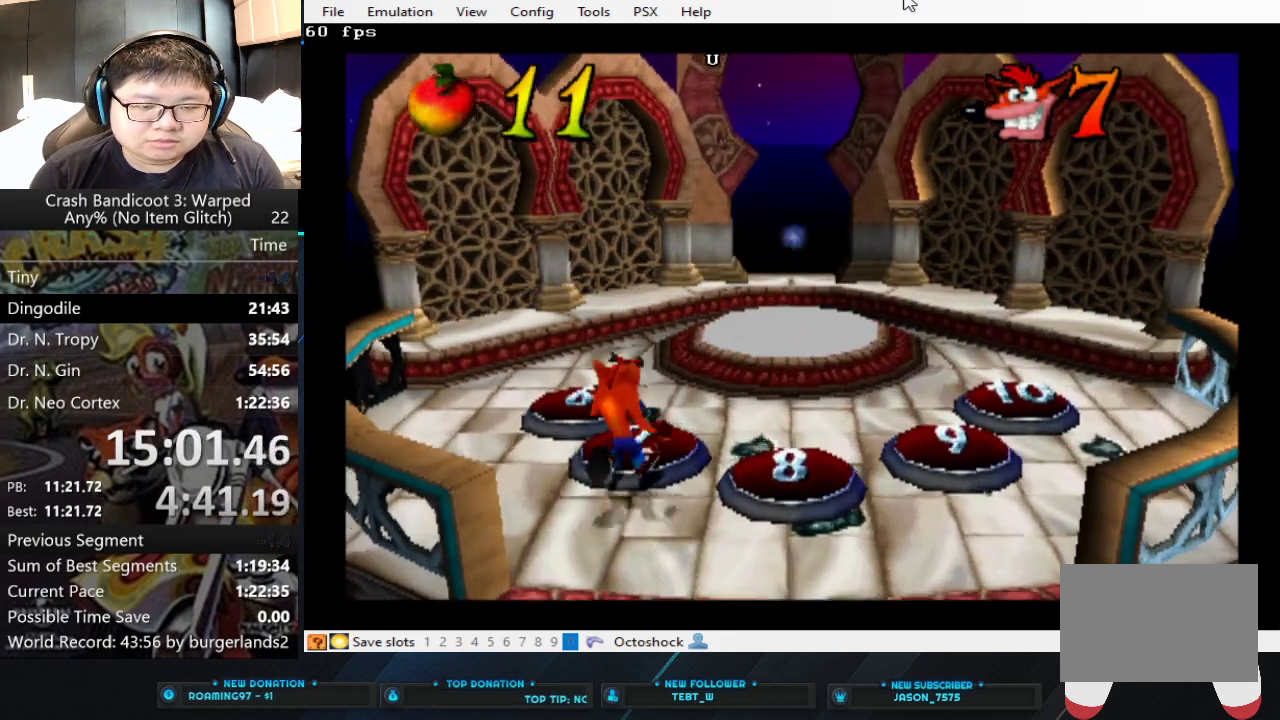
{"buttons": [], "left_stick": "up", "button_events": [[233, "CROSS", "down"], [367, "CROSS", "up"]]}
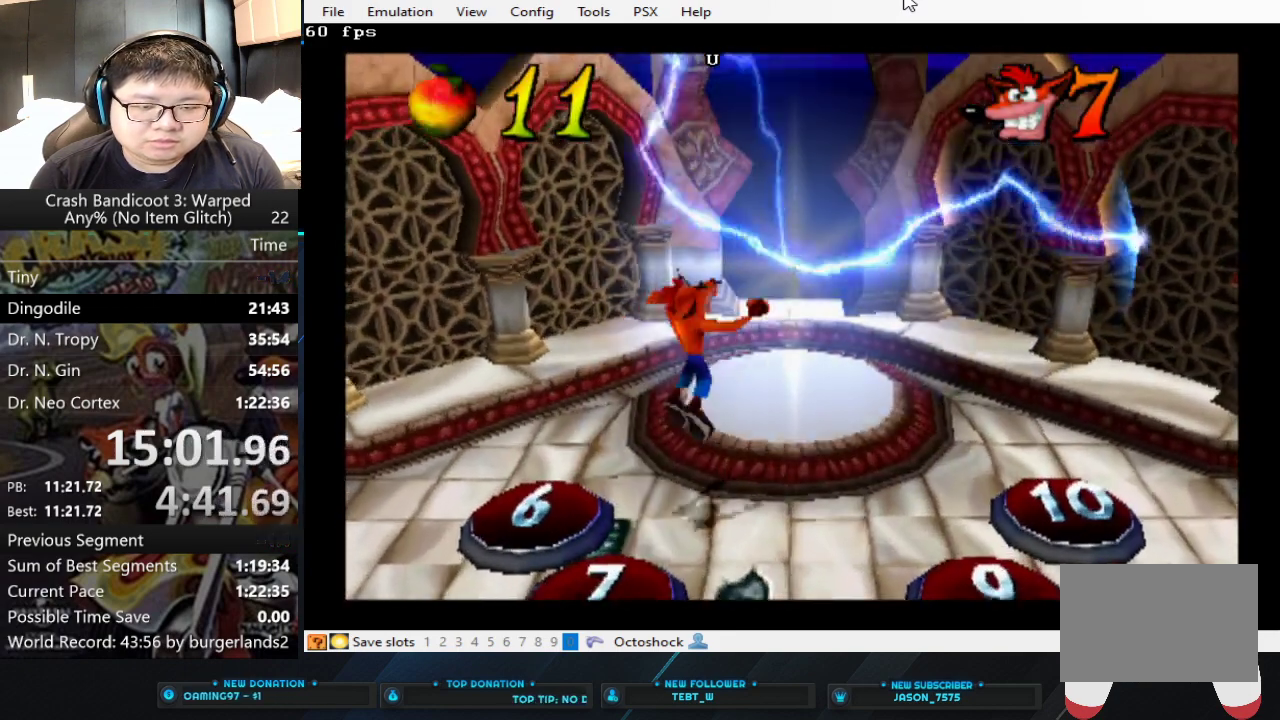
{"buttons": [], "left_stick": "up", "button_events": []}
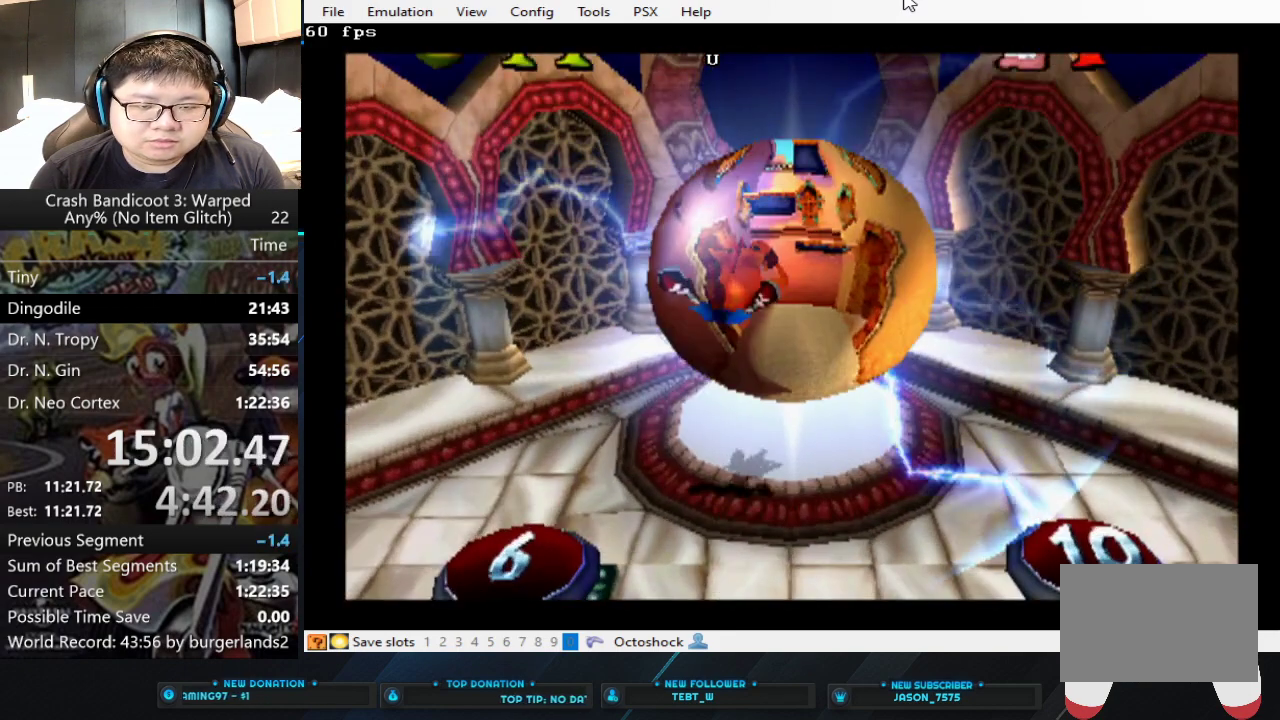
{"buttons": [], "left_stick": "up", "button_events": []}
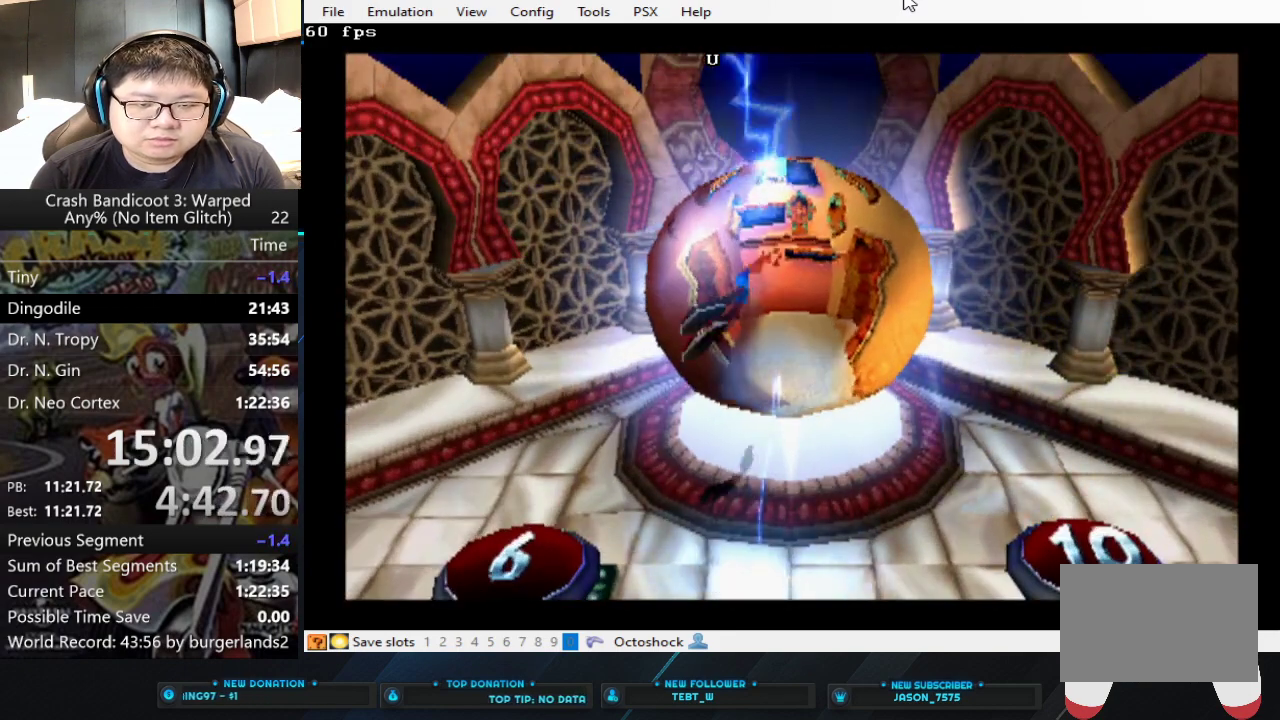
{"buttons": [], "left_stick": "up", "button_events": []}
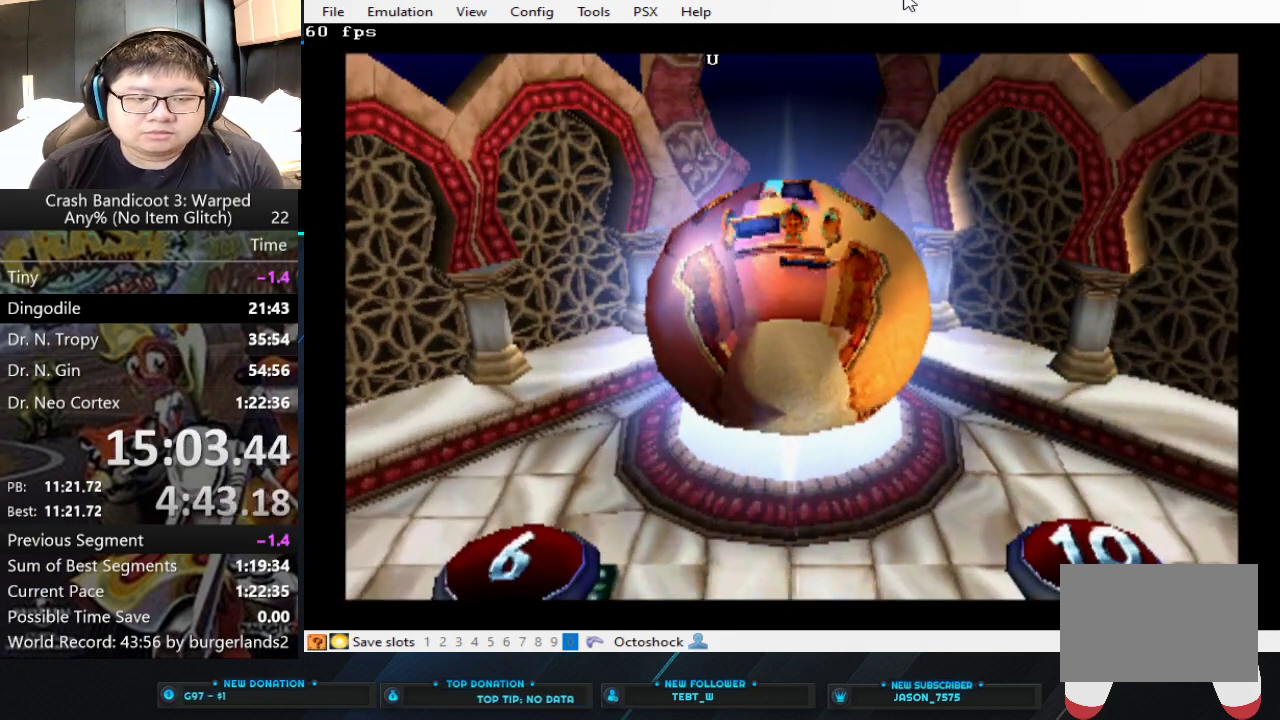
{"buttons": [], "left_stick": "up-right", "button_events": []}
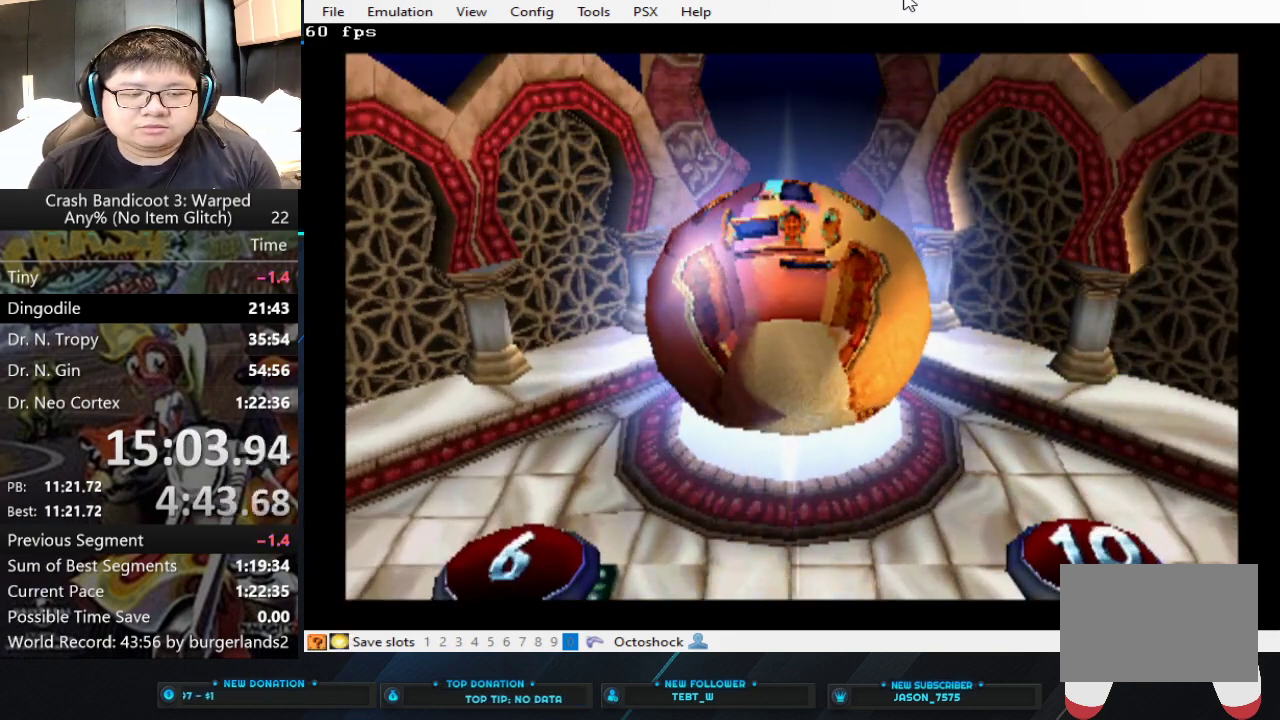
{"buttons": [], "left_stick": "center", "button_events": []}
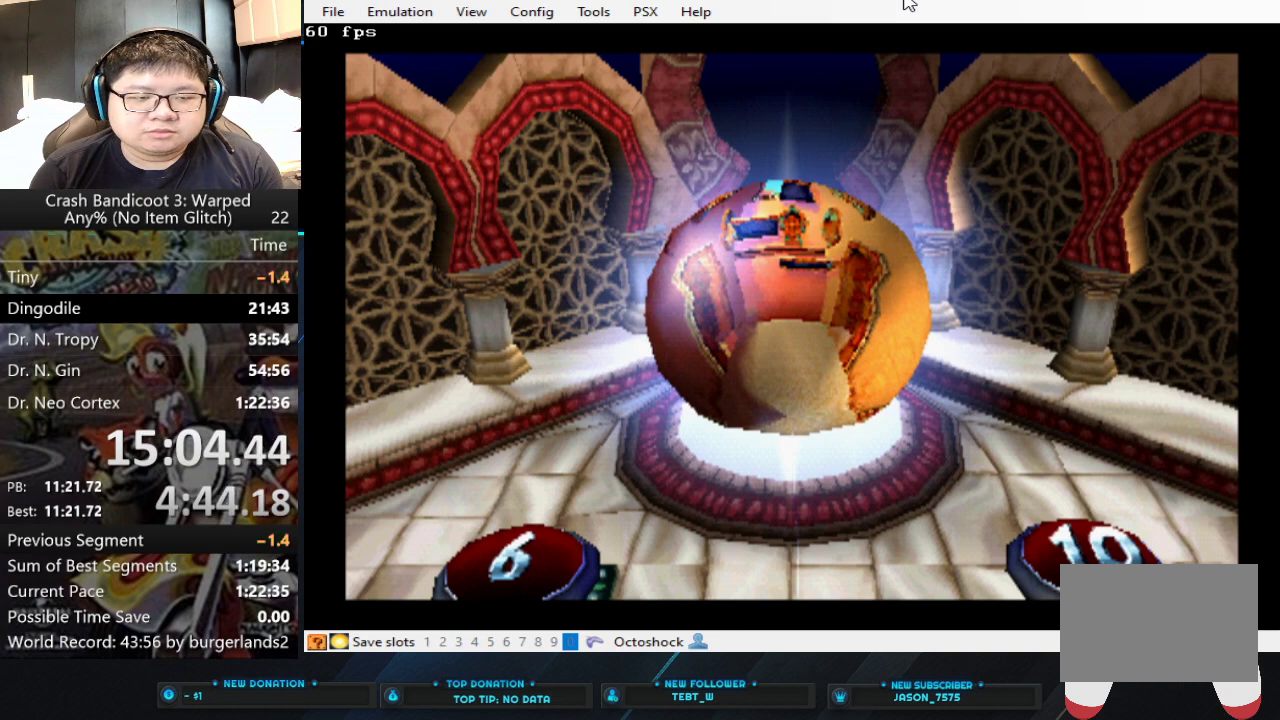
{"buttons": [], "left_stick": "center", "button_events": []}
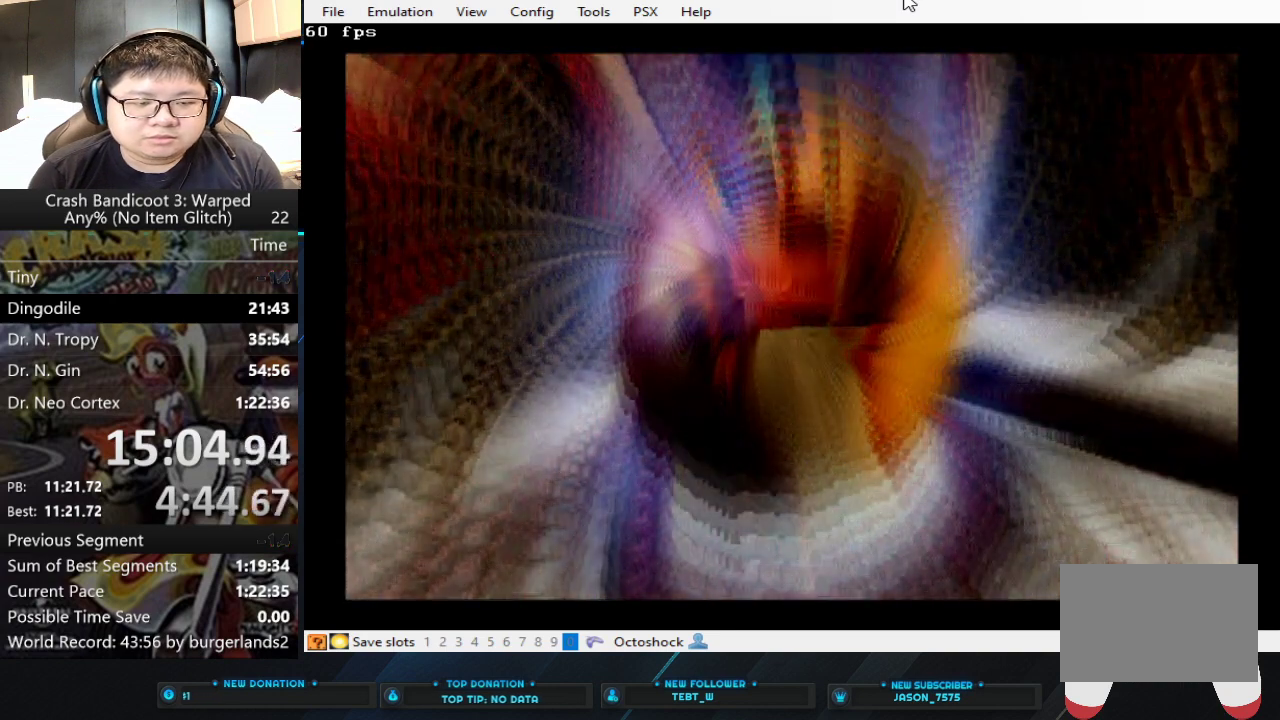
{"buttons": [], "left_stick": "center", "button_events": []}
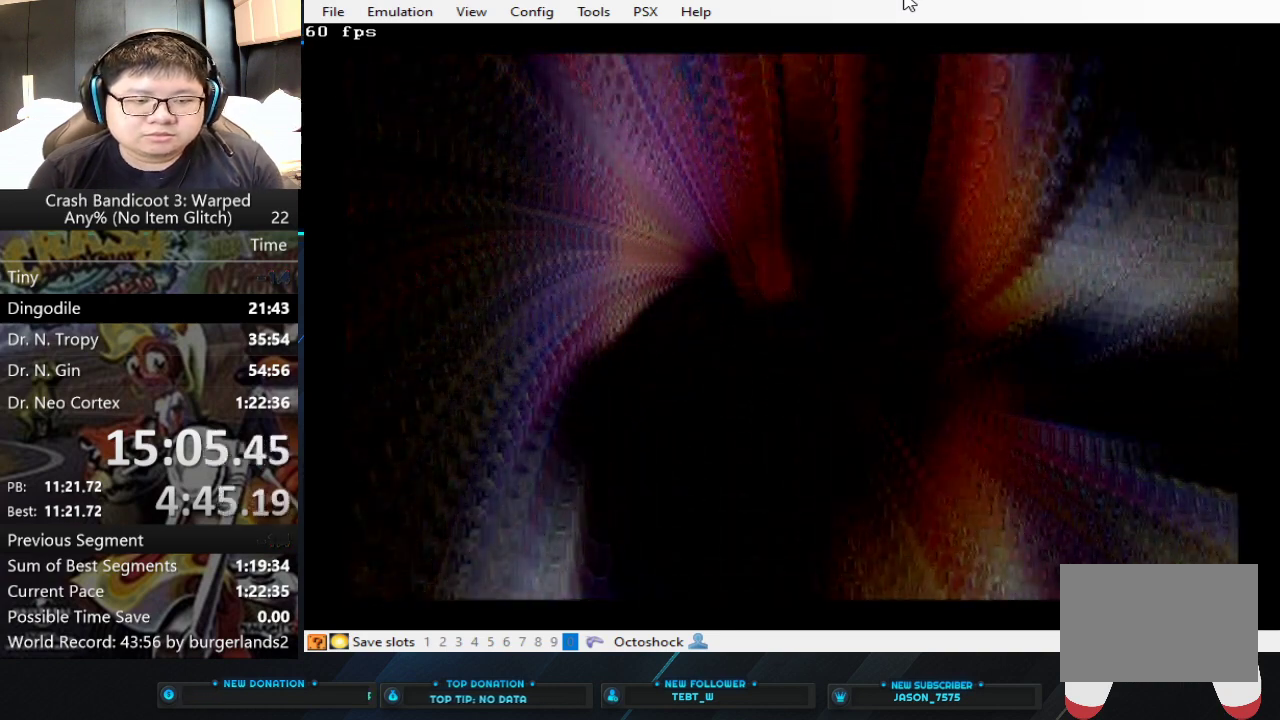
{"buttons": [], "left_stick": "center", "button_events": []}
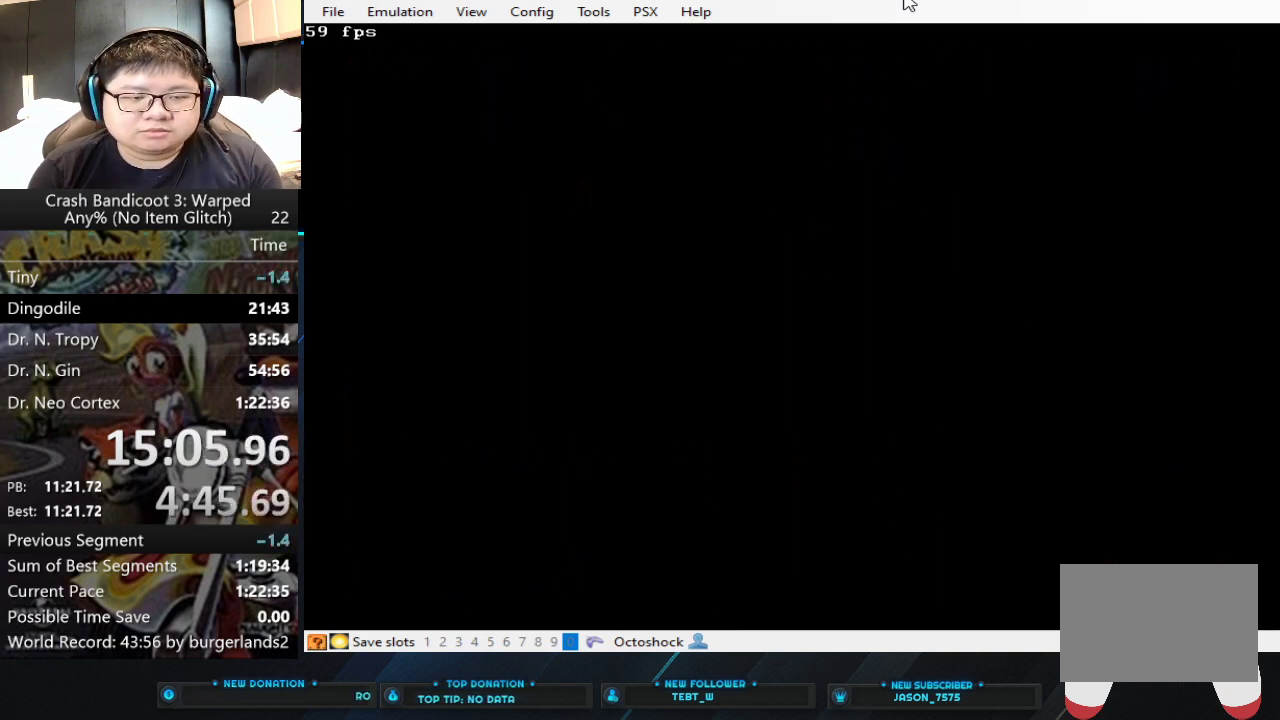
{"buttons": [], "left_stick": "center", "button_events": []}
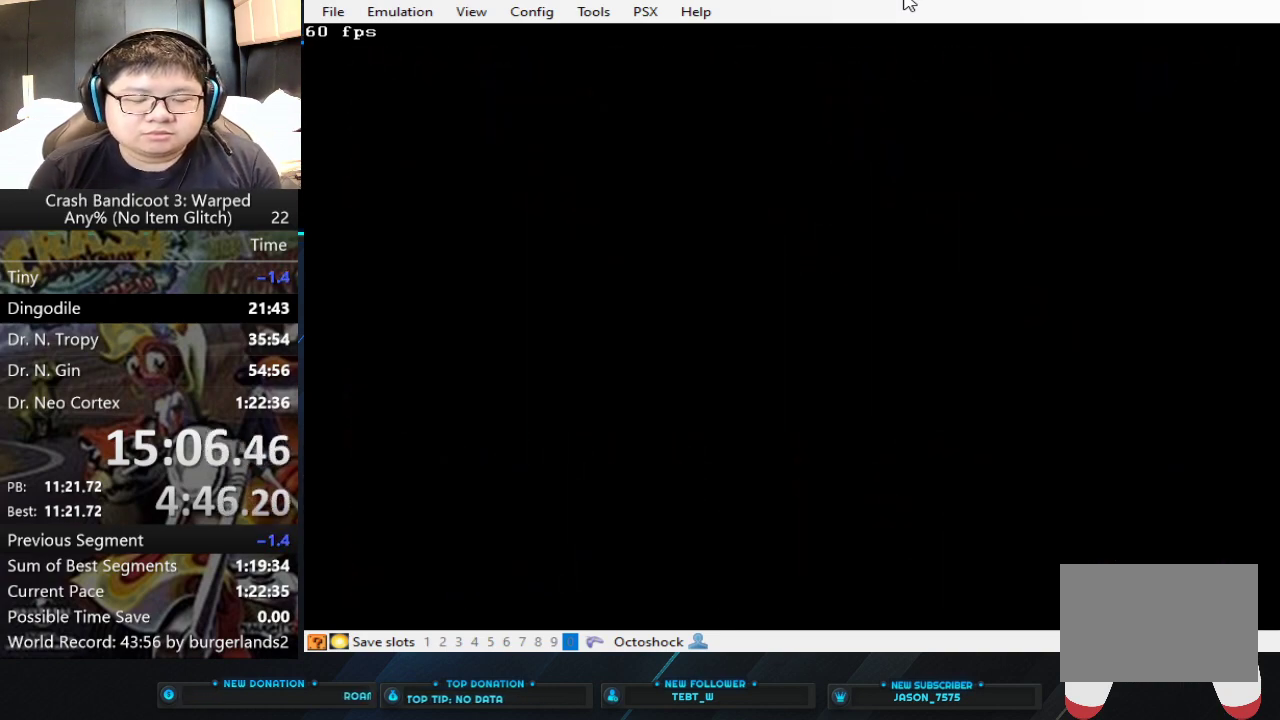
{"buttons": [], "left_stick": "center", "button_events": []}
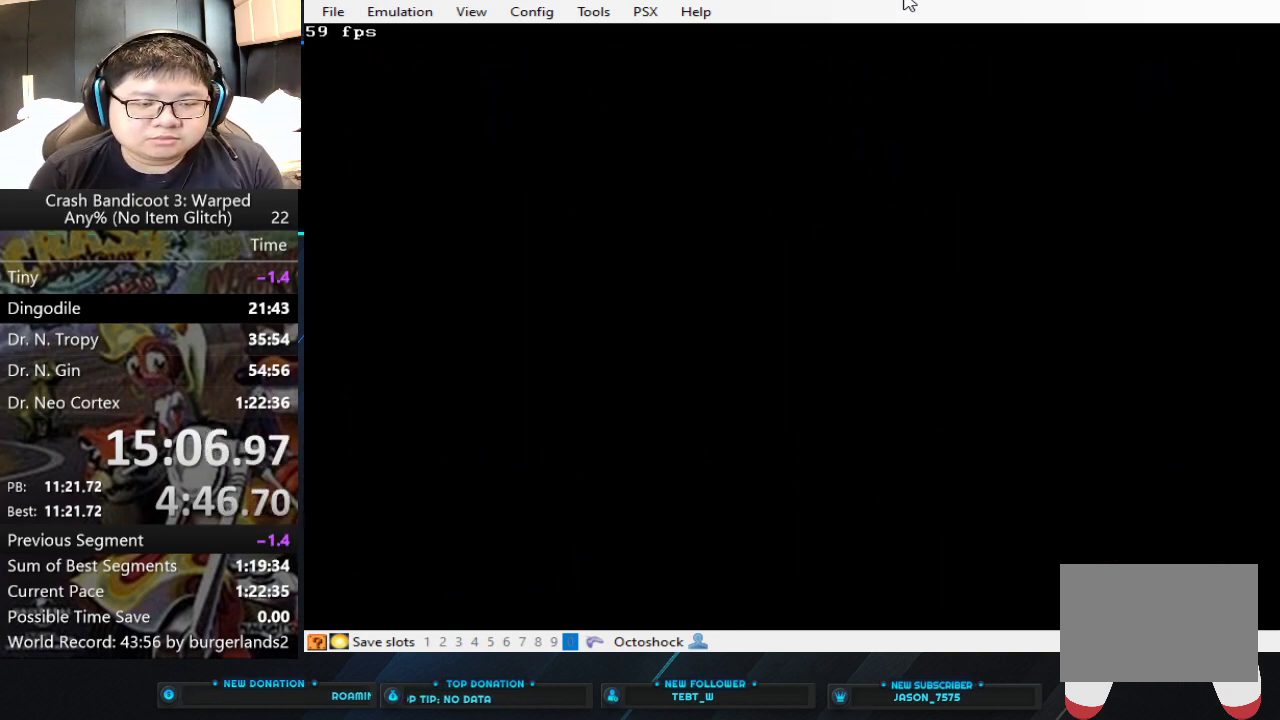
{"buttons": [], "left_stick": "center", "button_events": []}
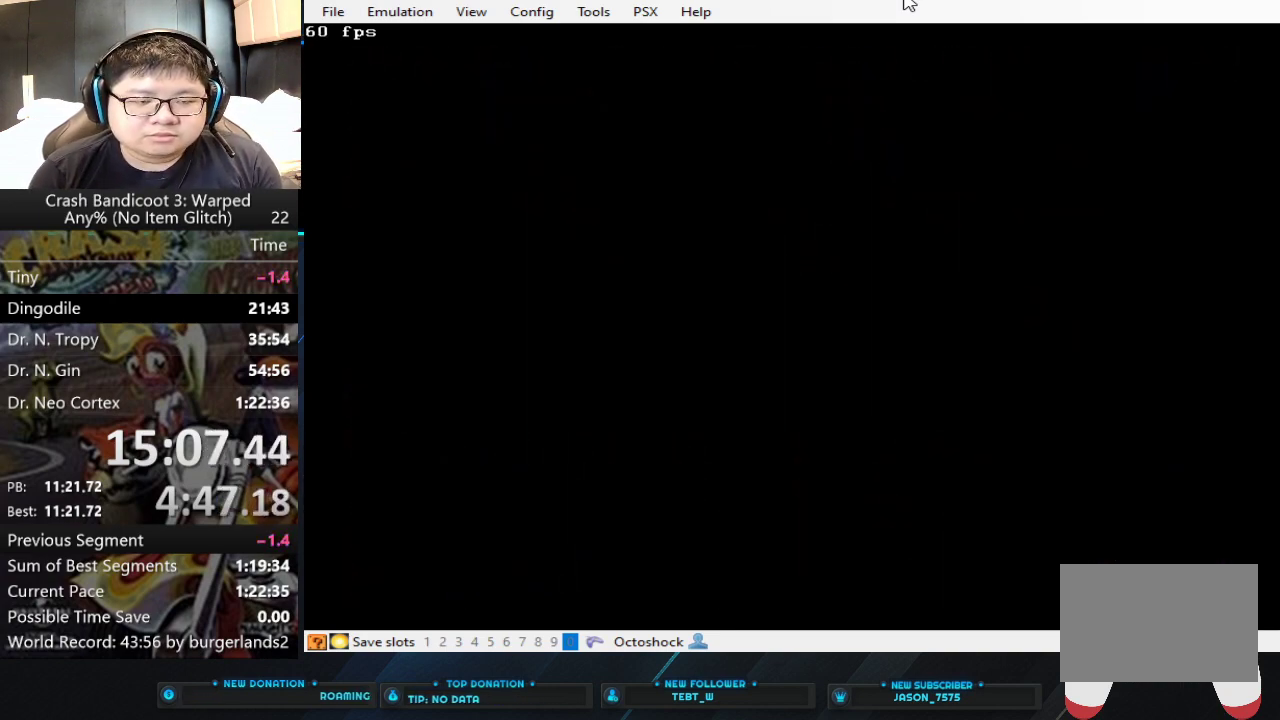
{"buttons": [], "left_stick": "center", "button_events": []}
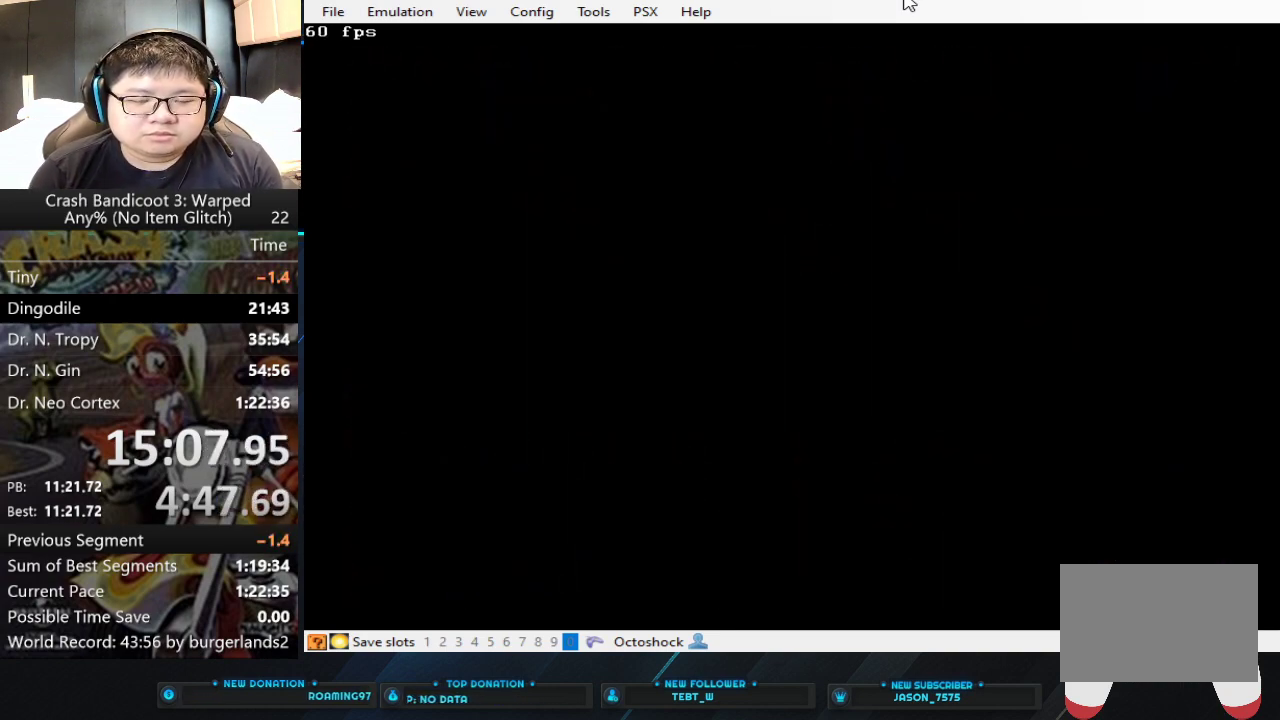
{"buttons": [], "left_stick": "center", "button_events": []}